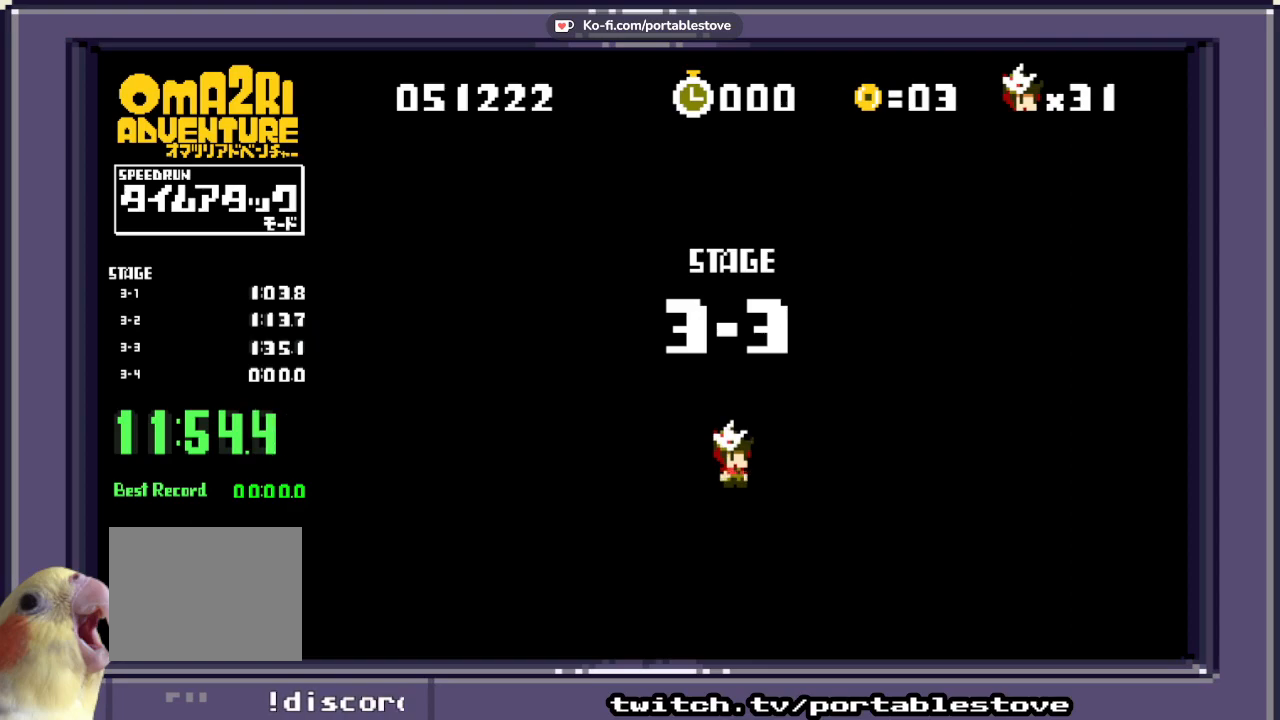
Gameplay with a controller (Xbox layout); each line is a JSON object with the inputs held at the frame after it (dt_ms = milliseconds from this image to that frame). "events" lists button and stick changes between this image and that frame as [ms after this image, input, new state], when the widget could be followed in between. Not read: L2 L3 R2 R3 SELECT START left_stick right_stick.
{"dt_ms": 500, "buttons": ["X"], "events": []}
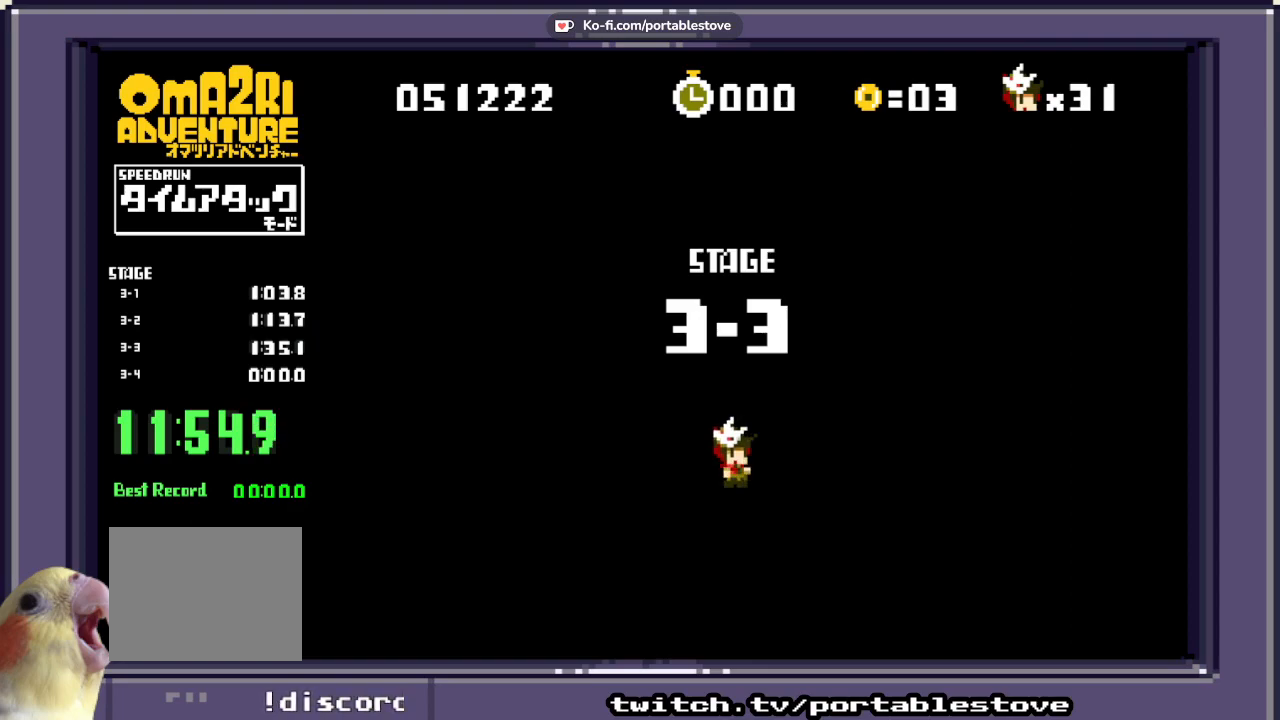
{"dt_ms": 500, "buttons": ["X"], "events": []}
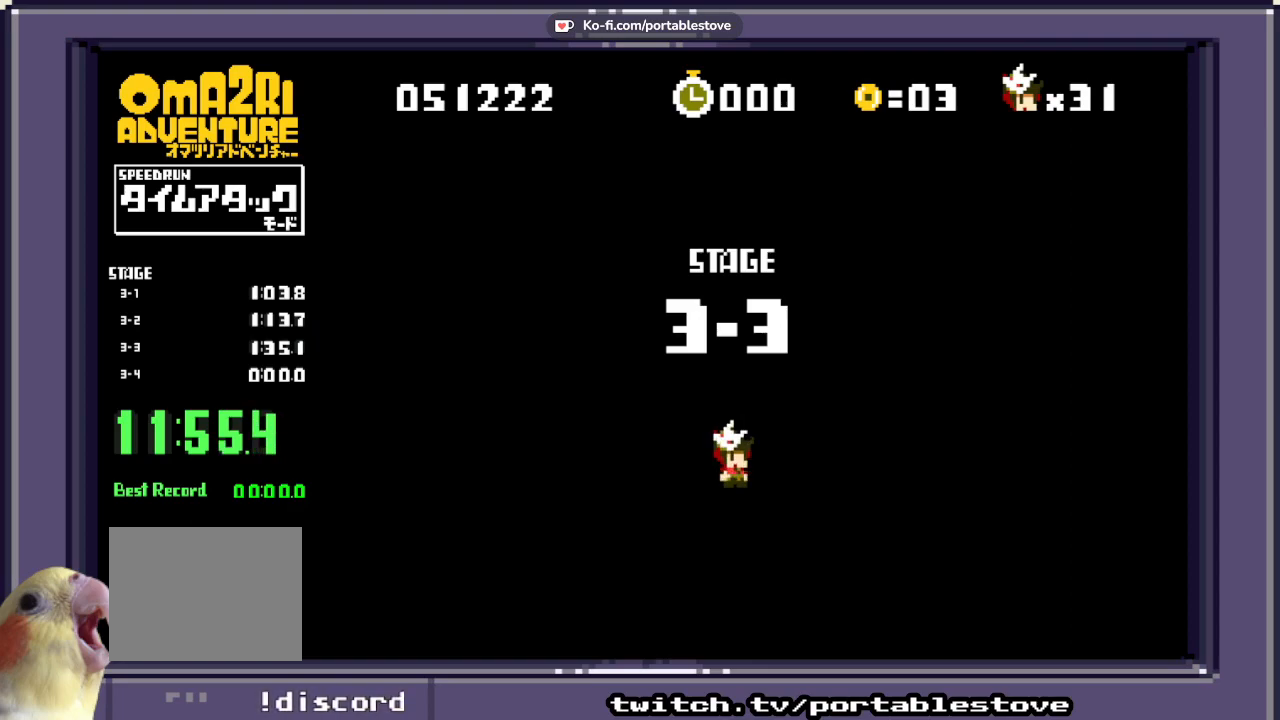
{"dt_ms": 500, "buttons": ["X"], "events": []}
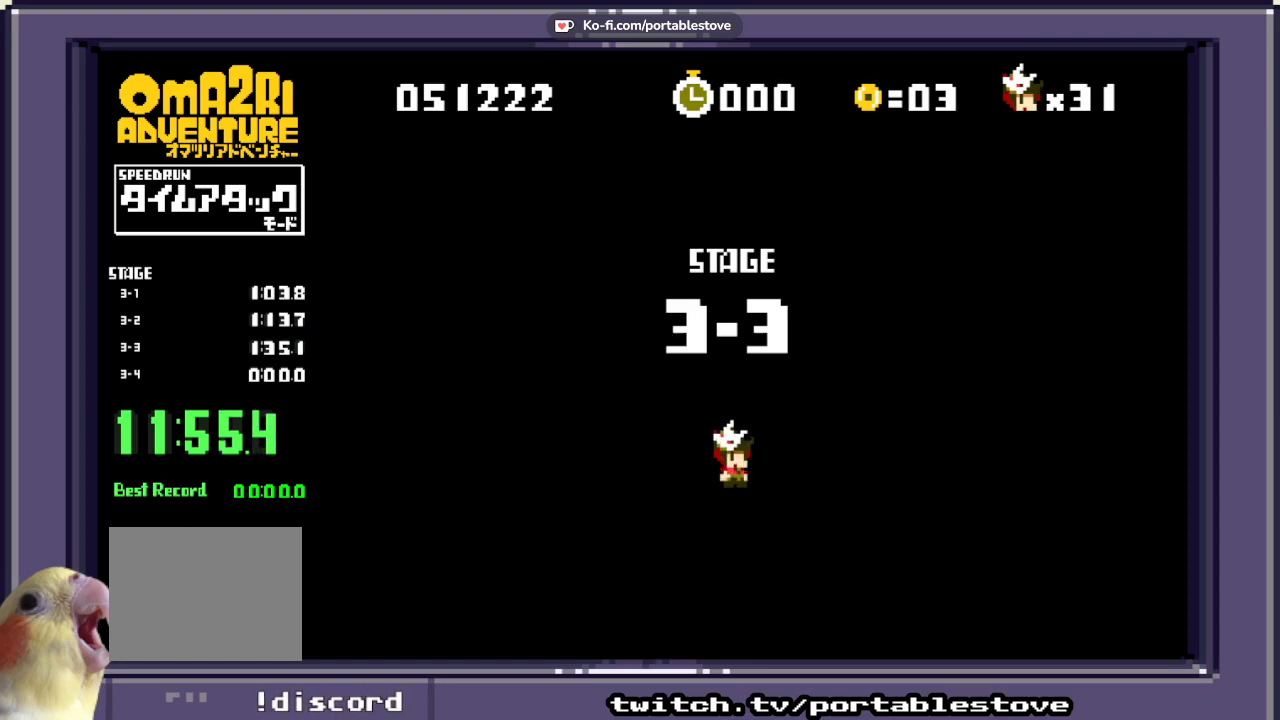
{"dt_ms": 500, "buttons": ["X", "DPAD_RIGHT"], "events": [[483, "DPAD_RIGHT", "down"]]}
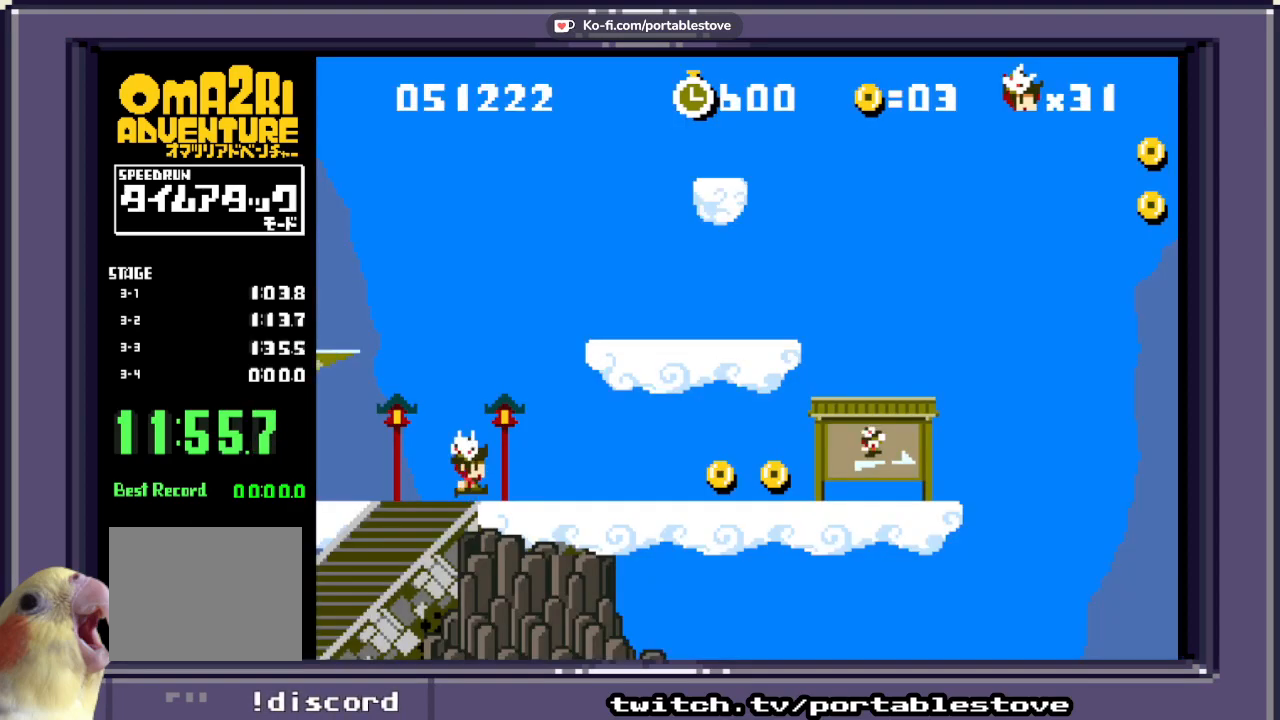
{"dt_ms": 500, "buttons": ["X", "DPAD_RIGHT"], "events": []}
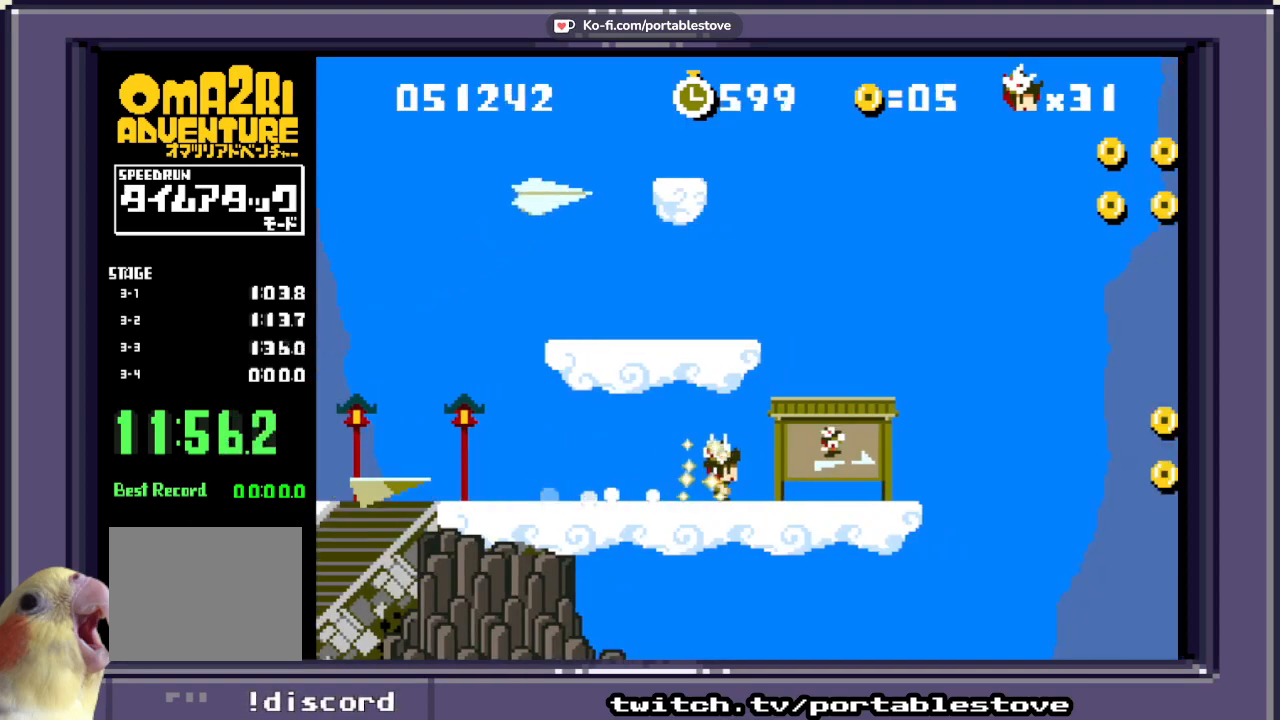
{"dt_ms": 500, "buttons": ["X"], "events": [[83, "A", "down"], [83, "DPAD_RIGHT", "up"], [217, "DPAD_LEFT", "down"], [450, "A", "up"], [483, "DPAD_LEFT", "up"]]}
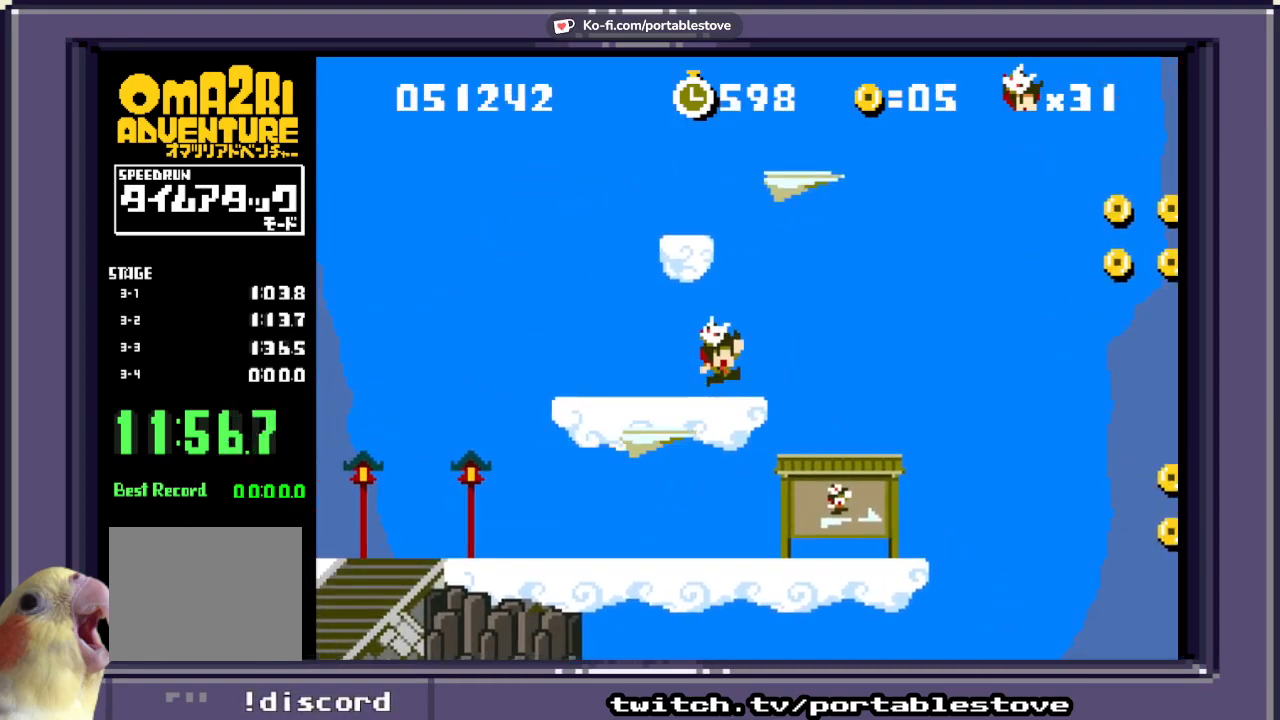
{"dt_ms": 500, "buttons": ["X"], "events": [[117, "DPAD_RIGHT", "down"], [250, "DPAD_RIGHT", "up"]]}
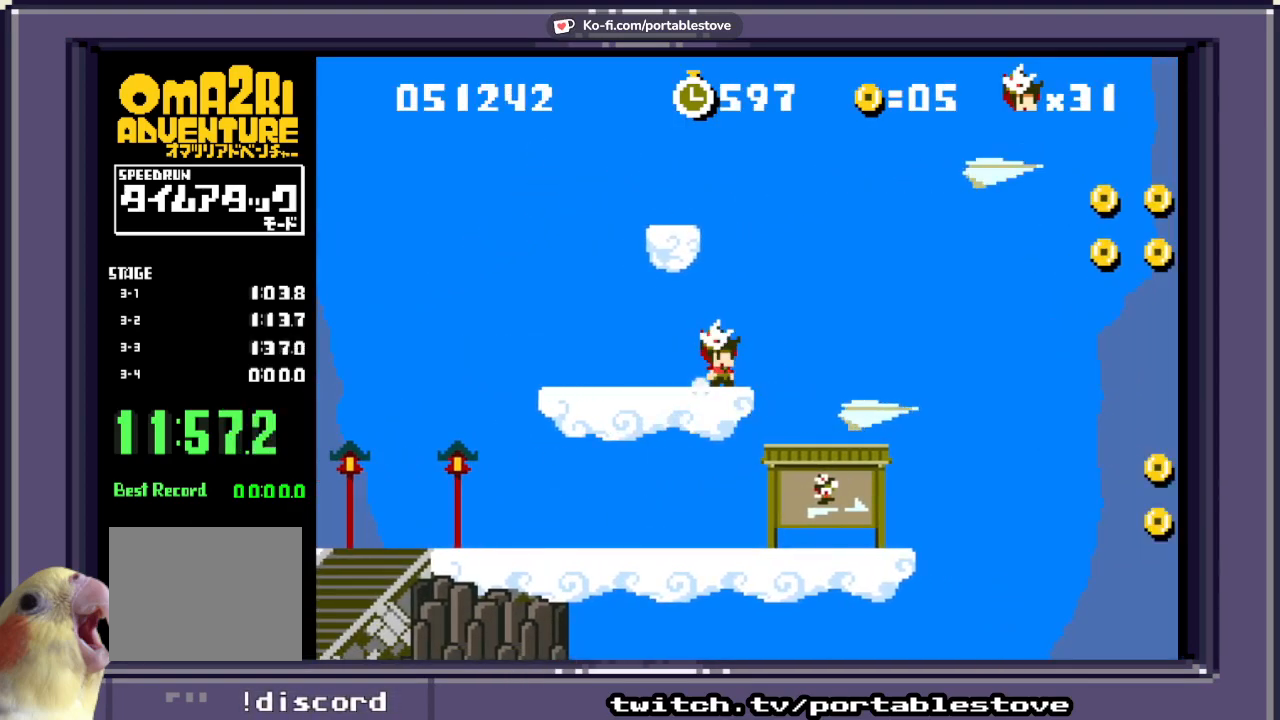
{"dt_ms": 500, "buttons": ["A", "X", "DPAD_LEFT"], "events": [[217, "A", "down"], [483, "DPAD_LEFT", "down"]]}
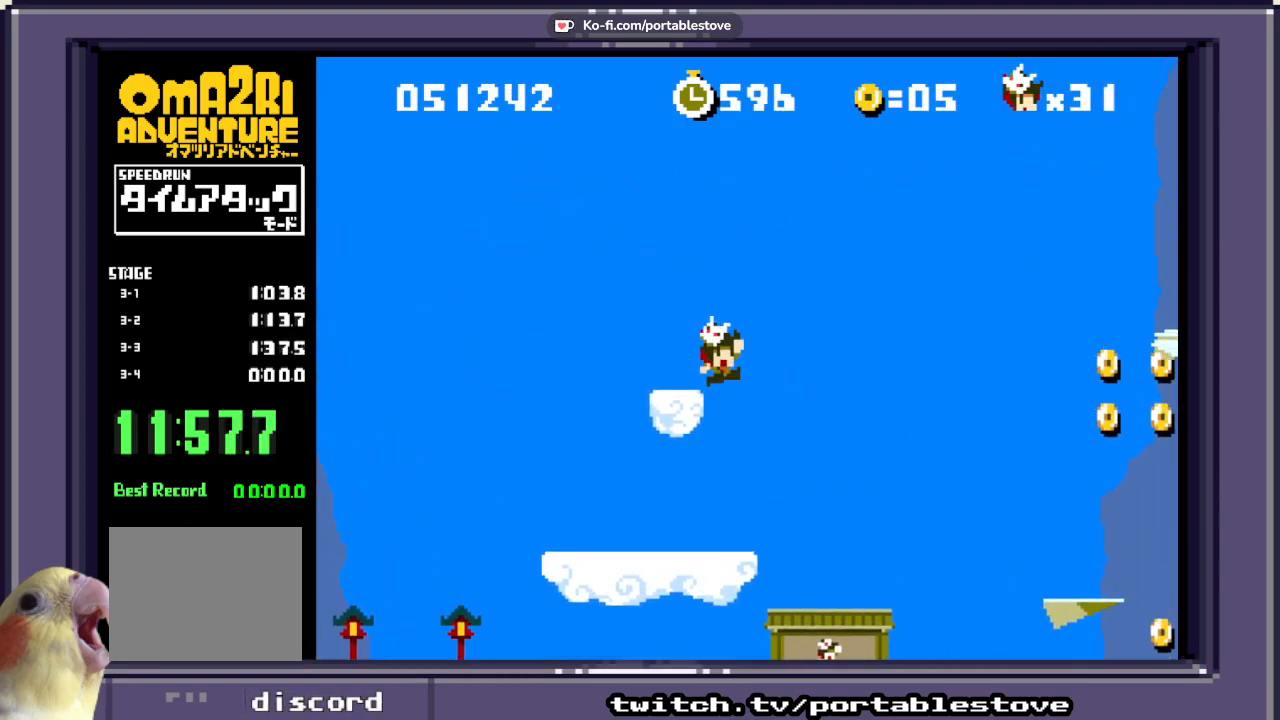
{"dt_ms": 500, "buttons": ["X"], "events": [[117, "A", "up"], [150, "DPAD_LEFT", "up"], [350, "DPAD_RIGHT", "down"], [417, "DPAD_RIGHT", "up"]]}
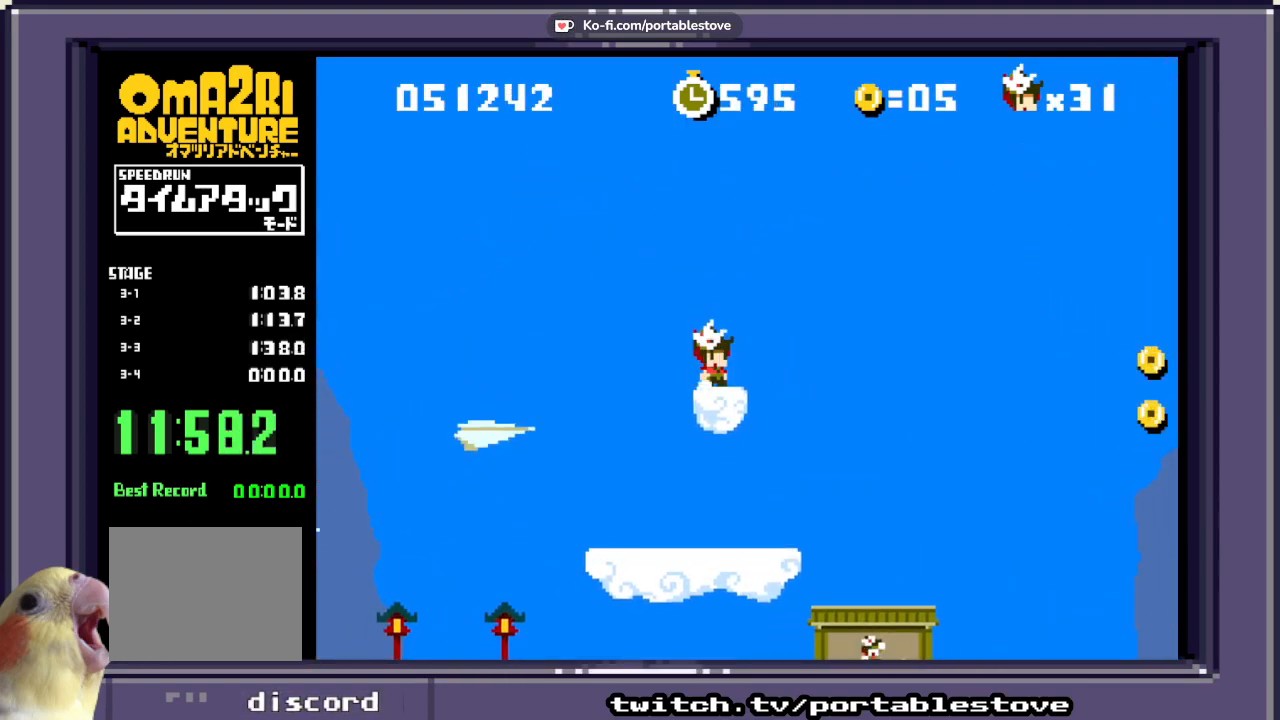
{"dt_ms": 500, "buttons": ["X", "DPAD_RIGHT"], "events": [[117, "A", "down"], [283, "A", "up"], [350, "DPAD_RIGHT", "down"]]}
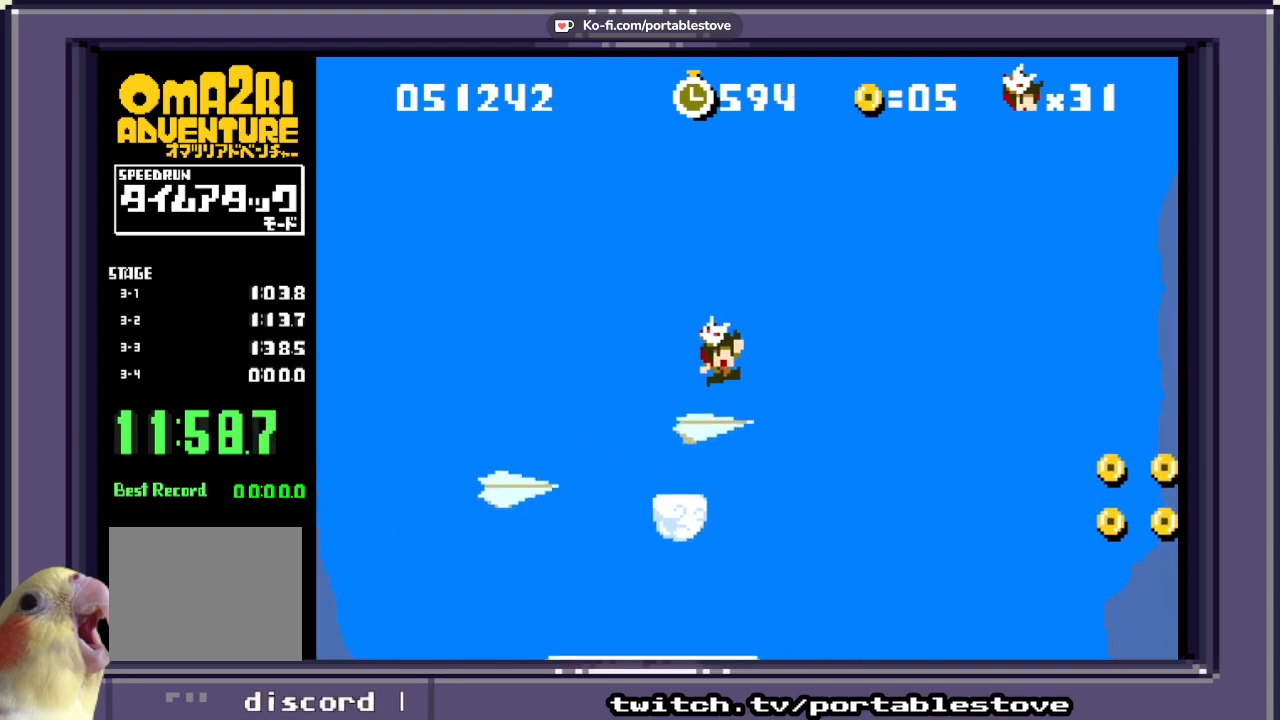
{"dt_ms": 500, "buttons": ["X"], "events": [[17, "DPAD_RIGHT", "up"]]}
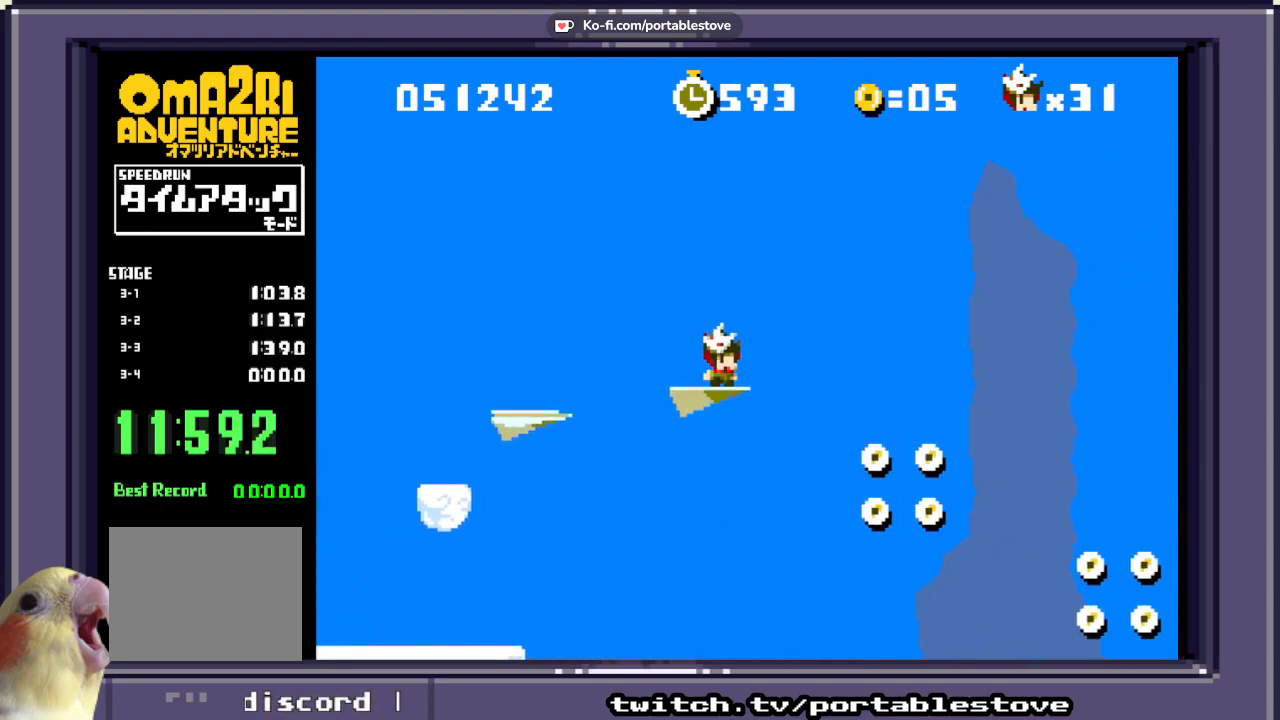
{"dt_ms": 500, "buttons": ["X"], "events": []}
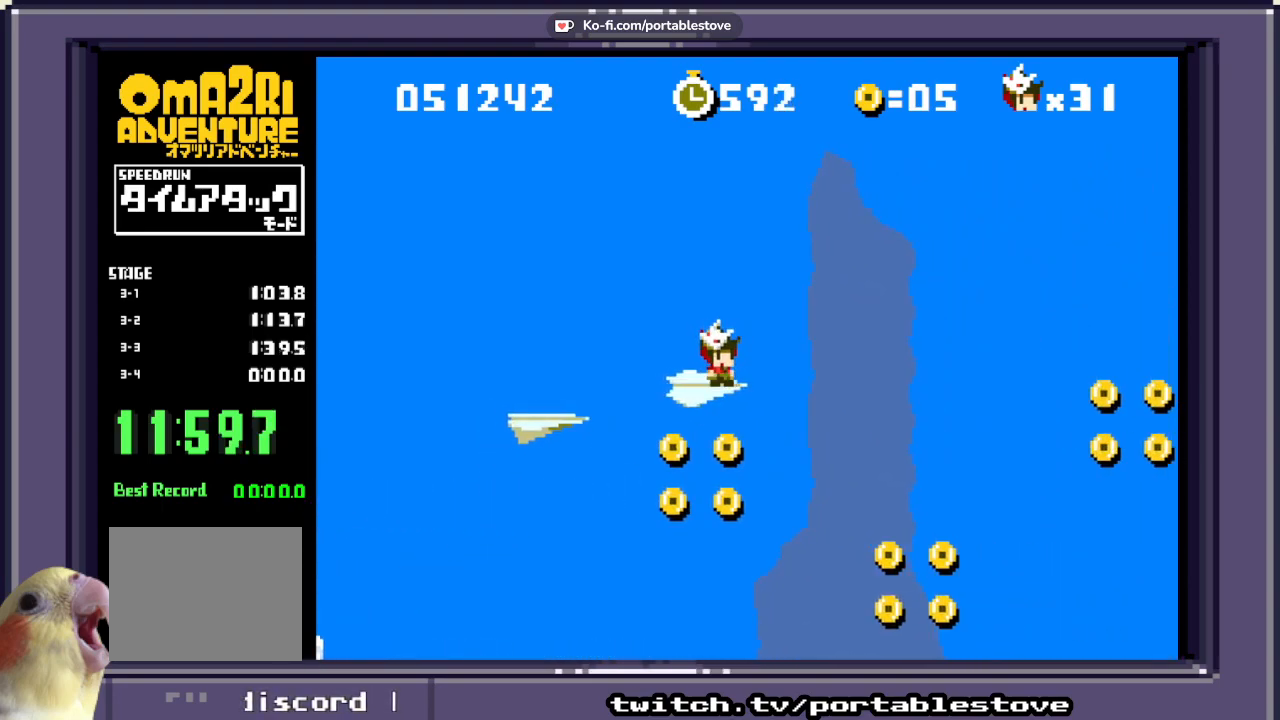
{"dt_ms": 500, "buttons": ["X"], "events": []}
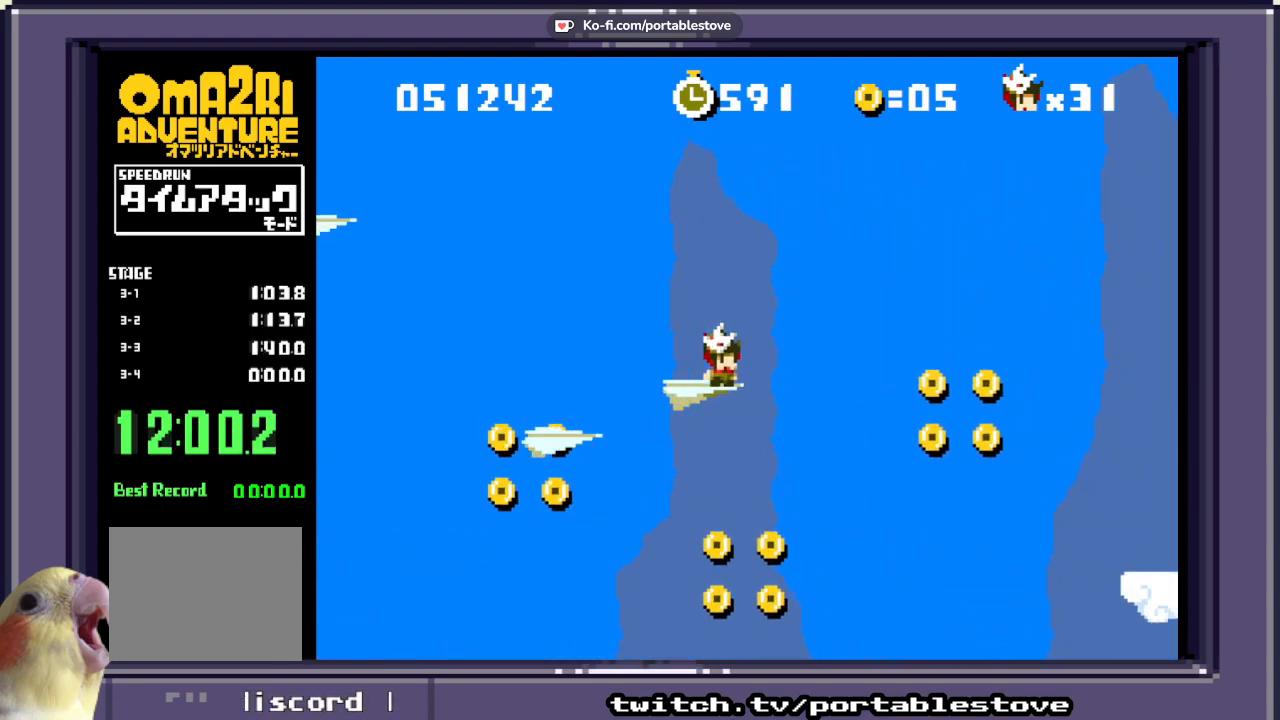
{"dt_ms": 500, "buttons": ["X"], "events": []}
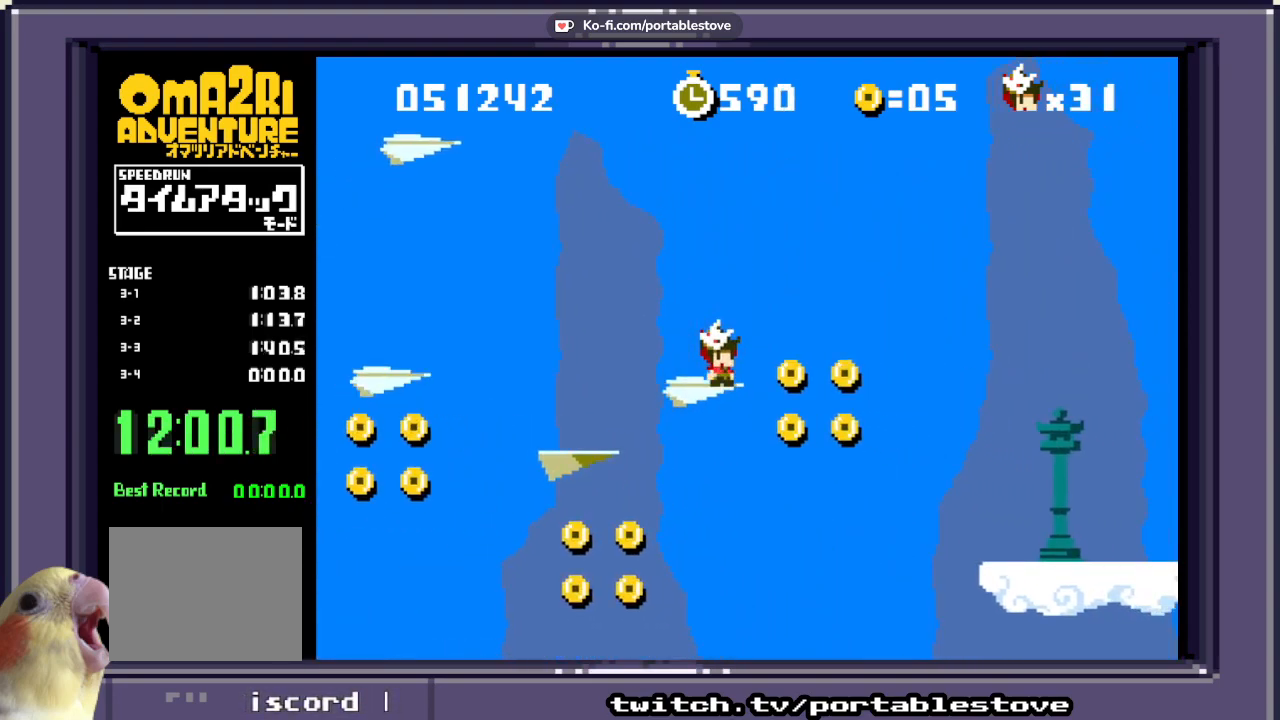
{"dt_ms": 500, "buttons": ["A", "X", "DPAD_RIGHT"], "events": [[417, "DPAD_RIGHT", "down"], [450, "A", "down"]]}
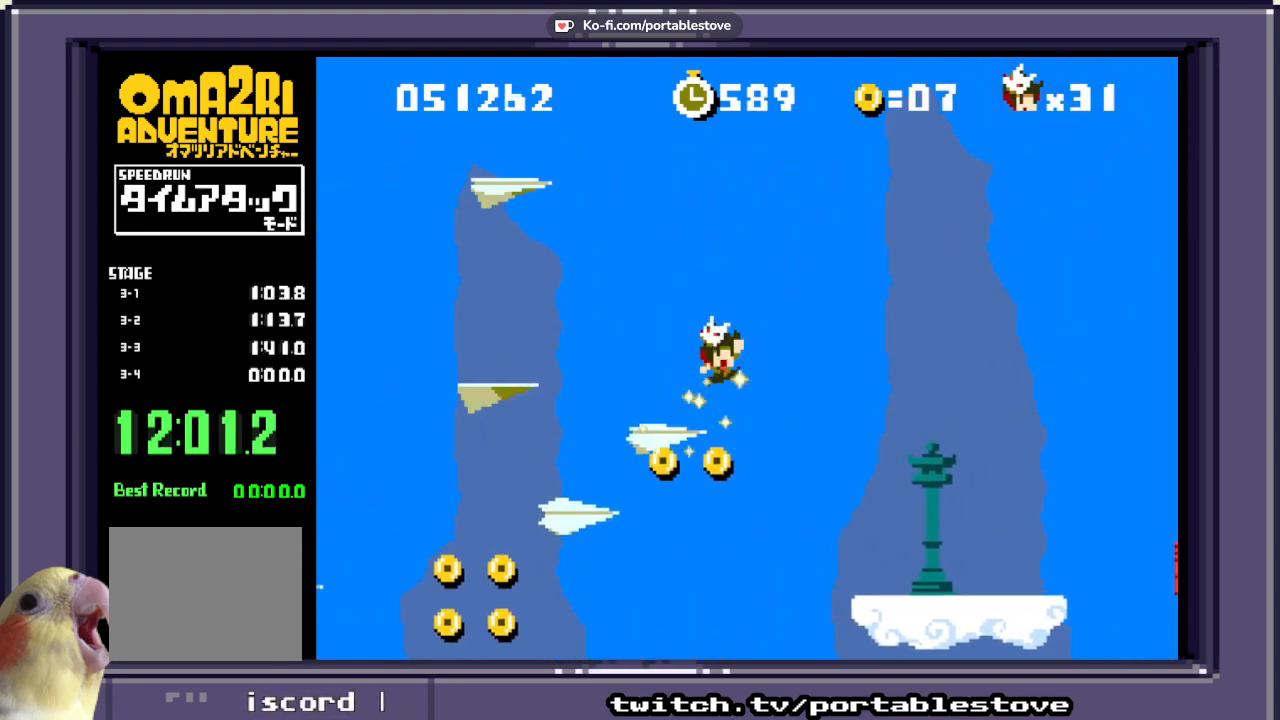
{"dt_ms": 500, "buttons": ["A", "X"], "events": [[117, "A", "up"], [150, "DPAD_RIGHT", "up"], [183, "DPAD_LEFT", "down"], [283, "A", "down"], [383, "DPAD_LEFT", "up"]]}
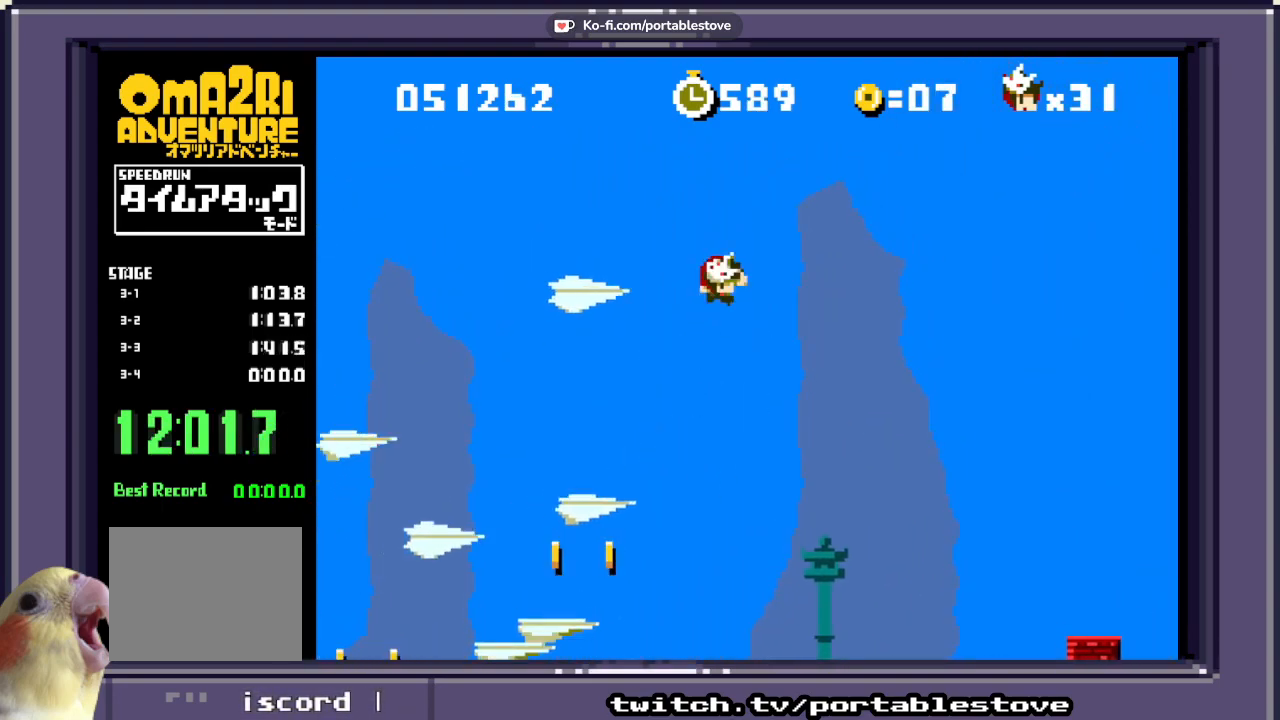
{"dt_ms": 1000, "buttons": ["A", "X", "DPAD_RIGHT"]}
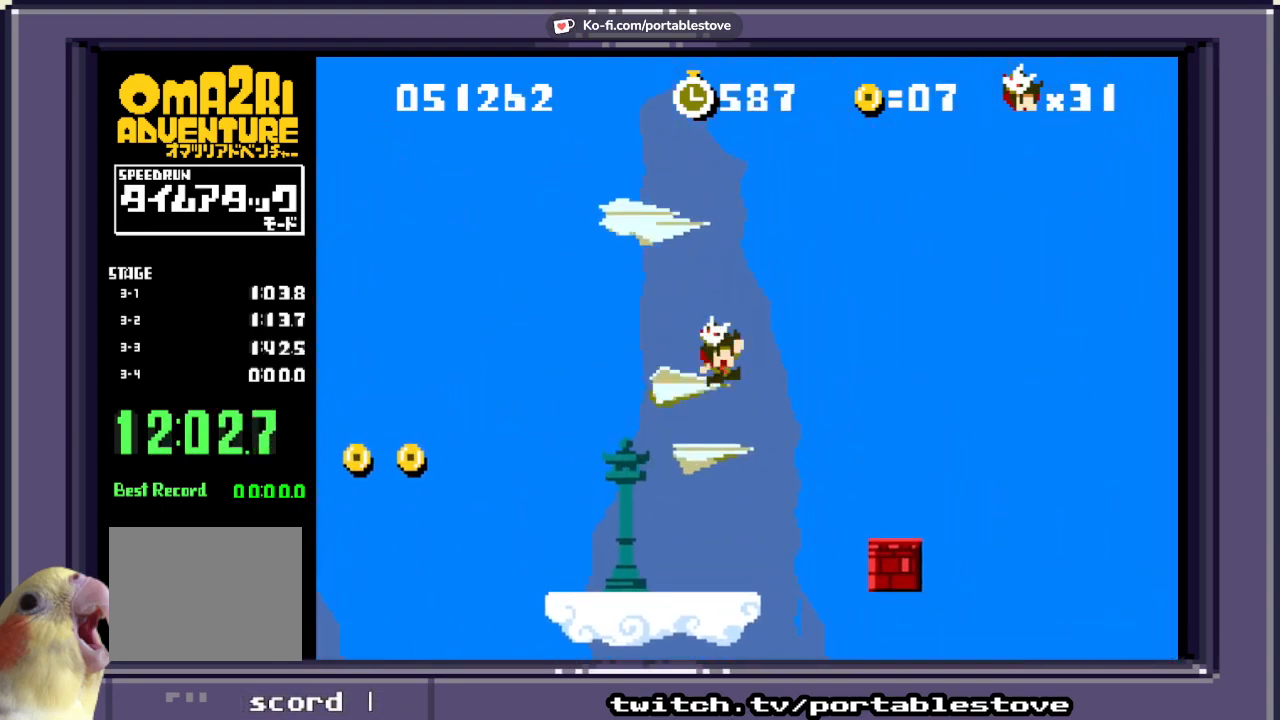
{"dt_ms": 500, "buttons": ["X", "DPAD_RIGHT"]}
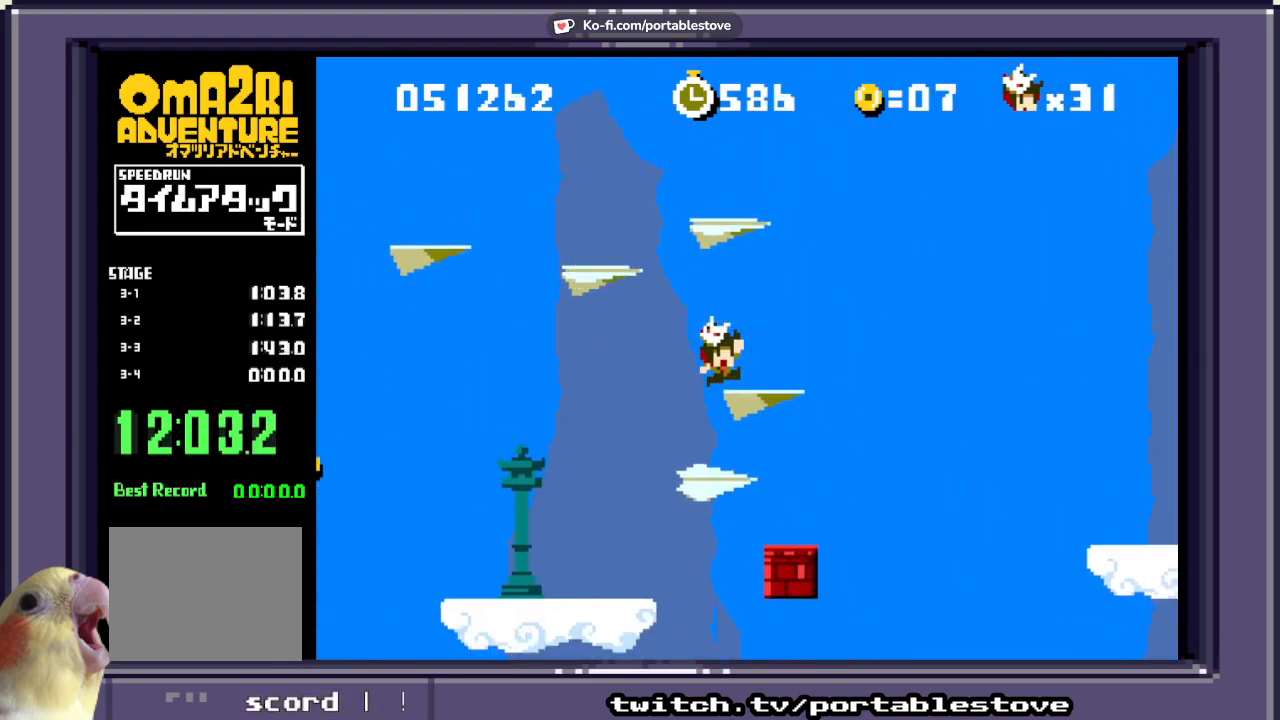
{"dt_ms": 500, "buttons": ["A", "X", "DPAD_RIGHT"], "events": [[17, "DPAD_RIGHT", "up"], [450, "DPAD_RIGHT", "down"], [483, "A", "down"]]}
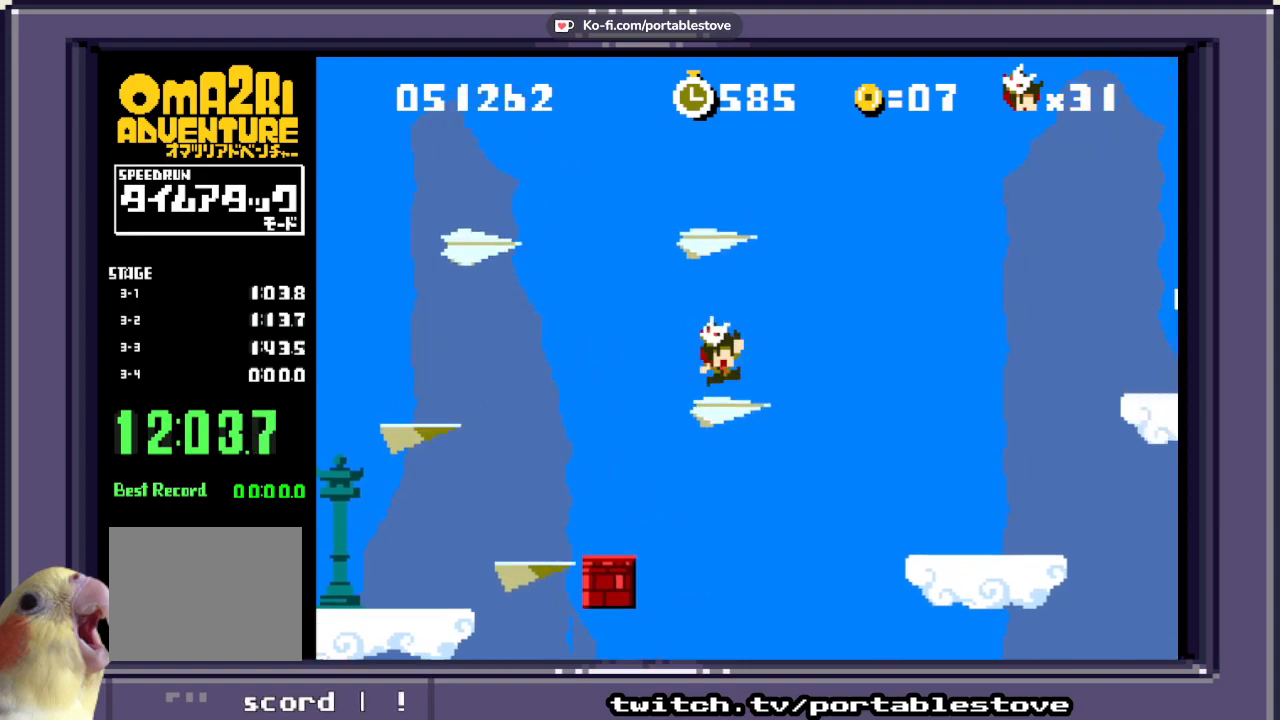
{"dt_ms": 500, "buttons": ["A", "X", "DPAD_RIGHT"], "events": [[50, "DPAD_RIGHT", "up"], [217, "DPAD_RIGHT", "down"], [317, "A", "up"], [350, "DPAD_RIGHT", "up"], [417, "A", "down"], [417, "DPAD_RIGHT", "down"]]}
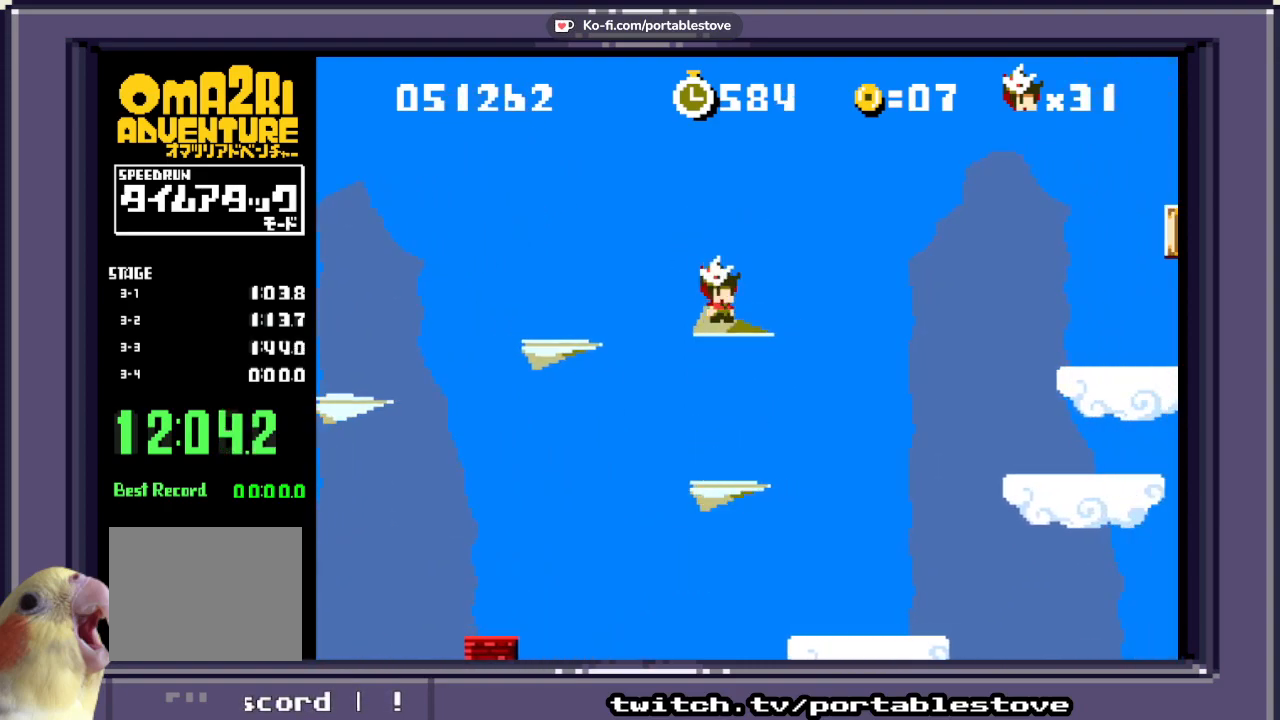
{"dt_ms": 500, "buttons": ["A", "X"], "events": [[17, "DPAD_RIGHT", "up"], [150, "A", "up"], [483, "A", "down"]]}
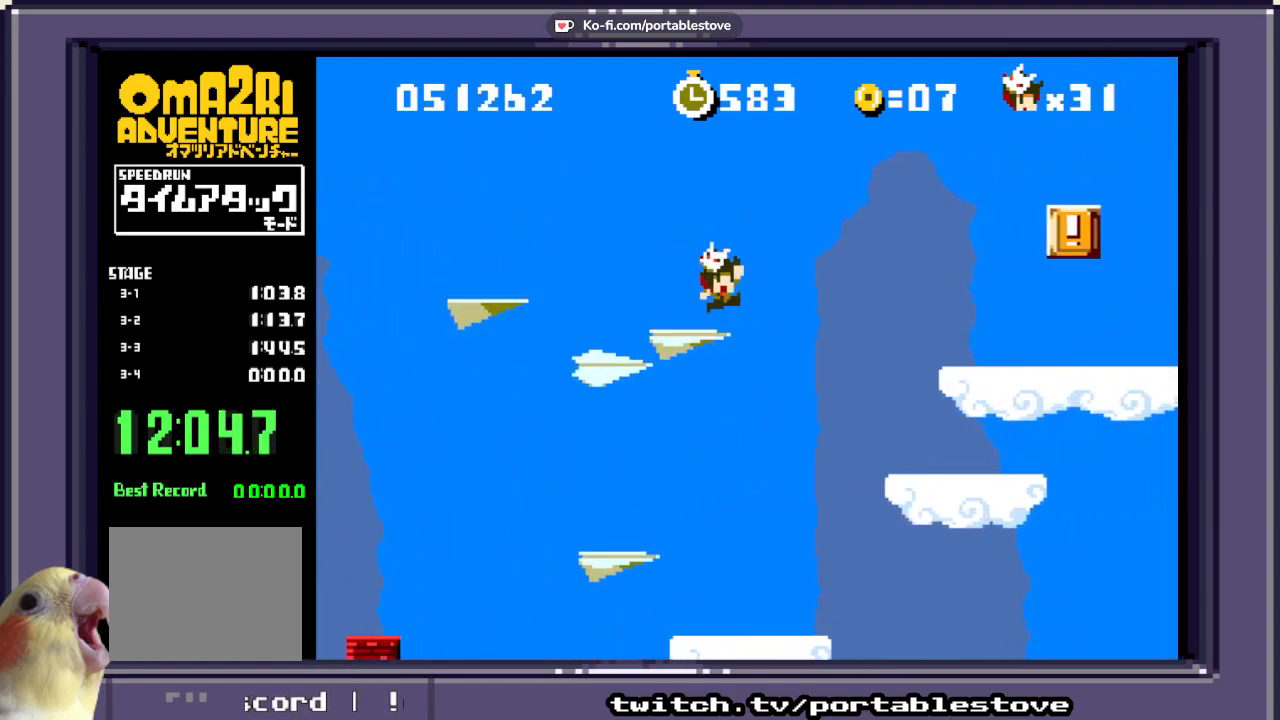
{"dt_ms": 500, "buttons": ["A", "X", "DPAD_RIGHT"], "events": [[17, "DPAD_RIGHT", "down"]]}
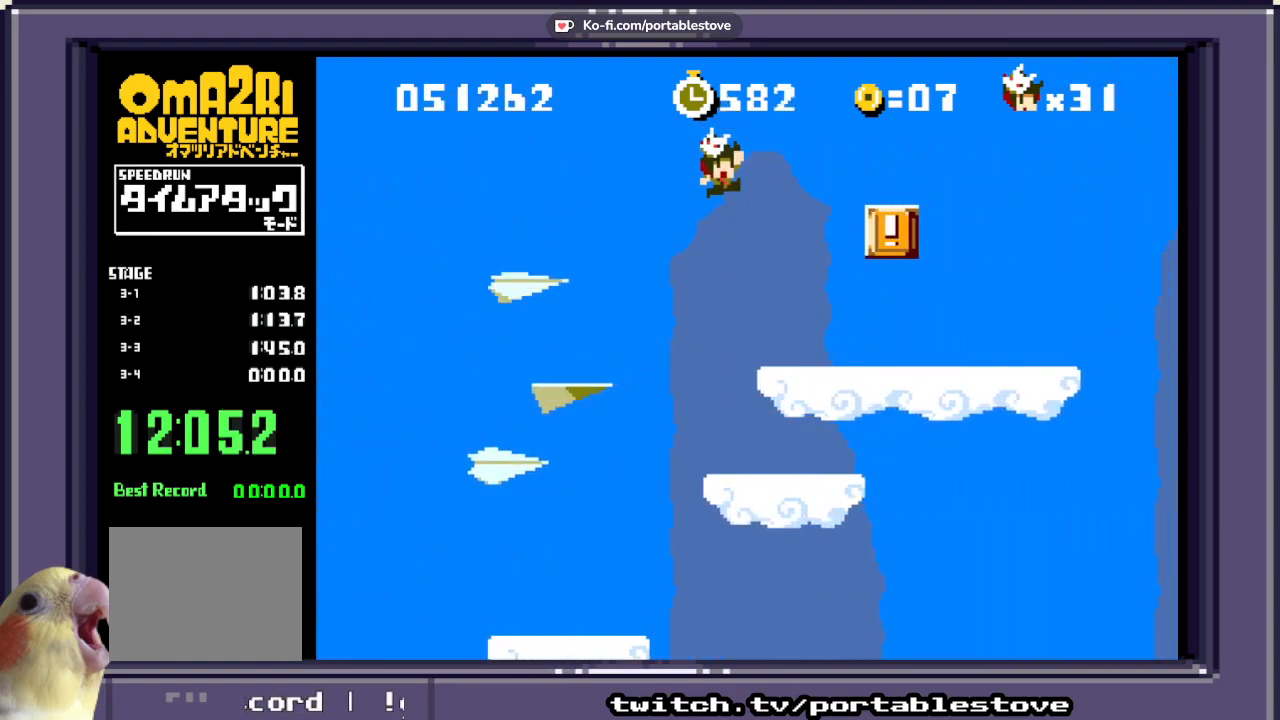
{"dt_ms": 500, "buttons": ["A", "X"], "events": [[217, "DPAD_RIGHT", "up"], [317, "DPAD_RIGHT", "down"], [483, "DPAD_RIGHT", "up"]]}
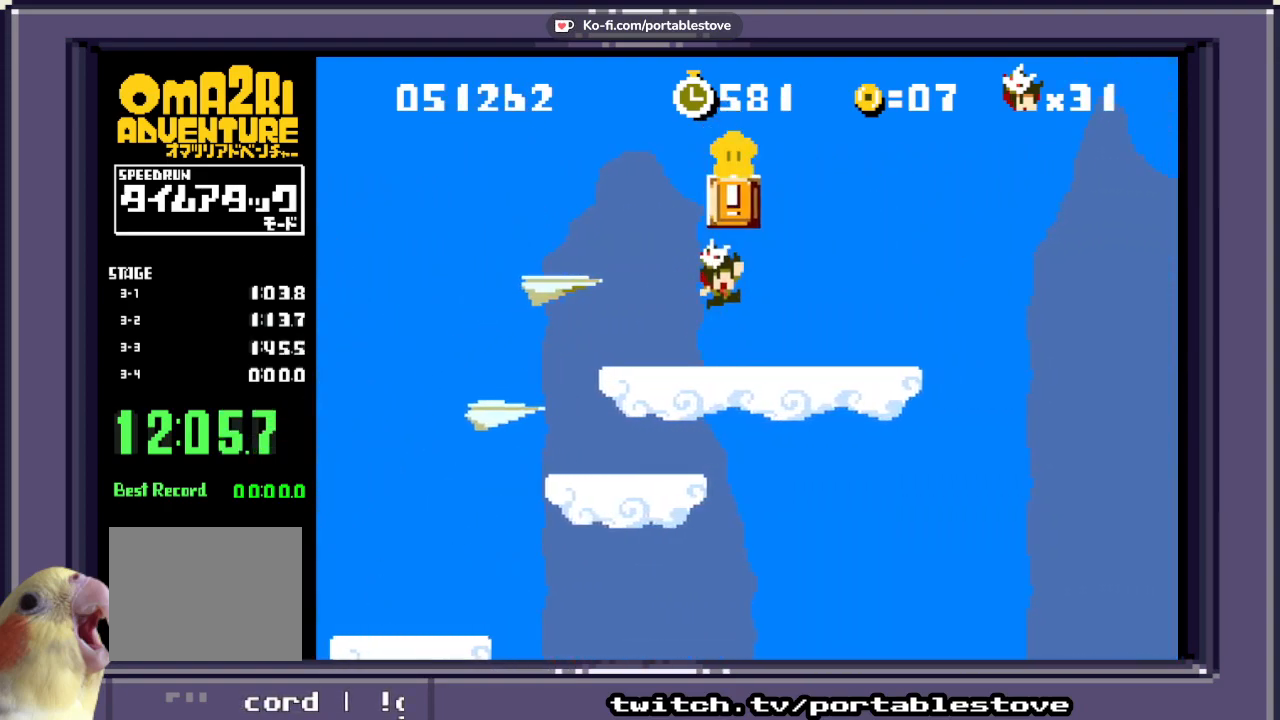
{"dt_ms": 500, "buttons": ["A", "X", "DPAD_RIGHT"], "events": [[50, "A", "up"], [317, "DPAD_RIGHT", "down"], [433, "A", "down"]]}
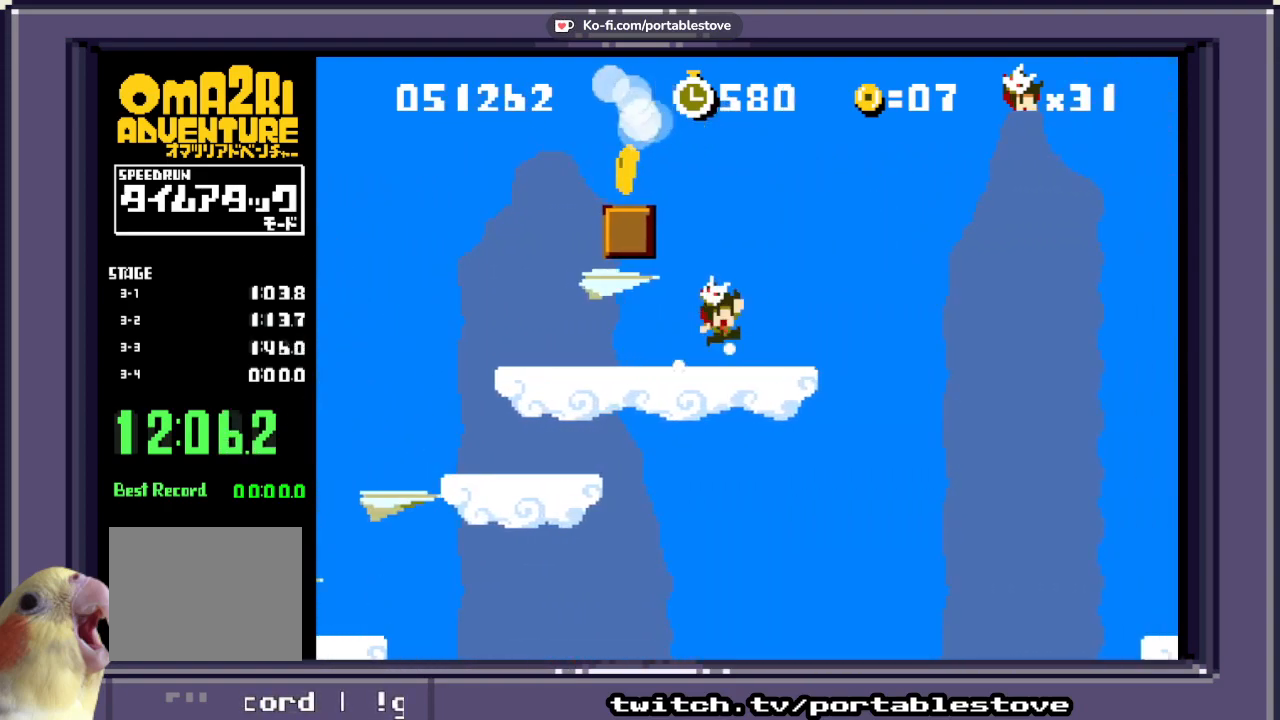
{"dt_ms": 500, "buttons": ["A", "X", "DPAD_LEFT"], "events": [[17, "DPAD_RIGHT", "up"], [83, "DPAD_LEFT", "down"]]}
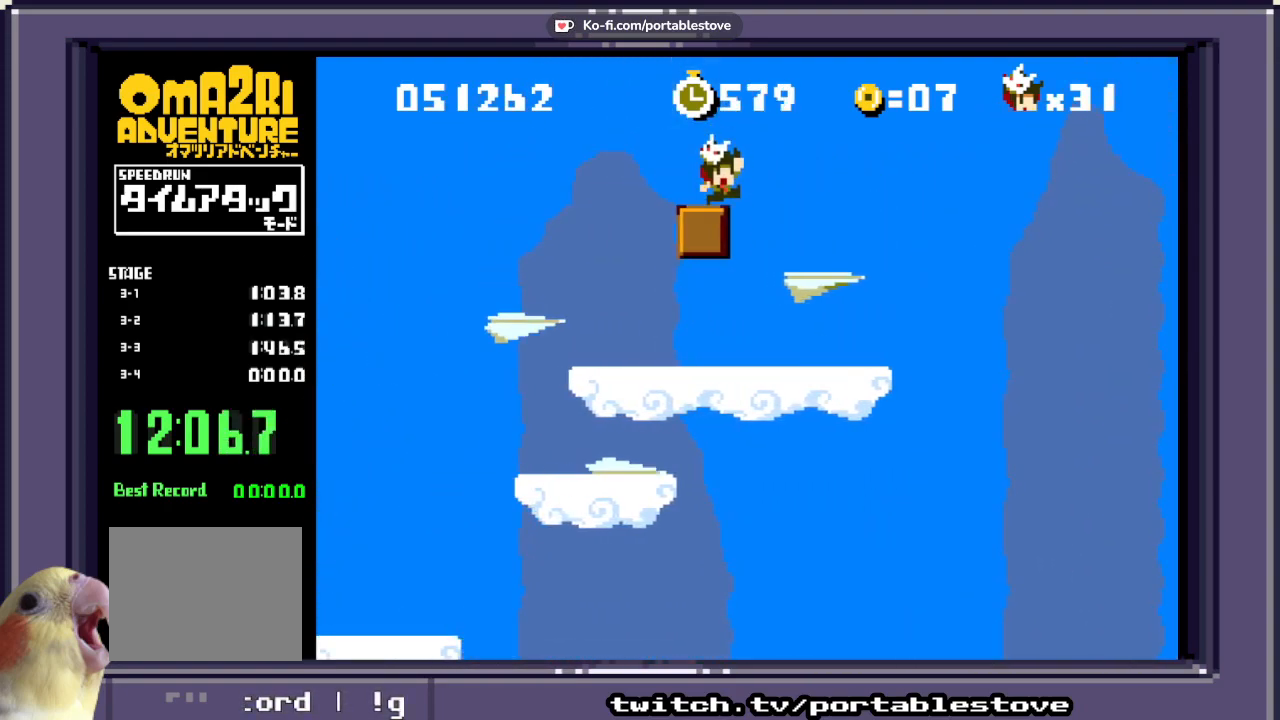
{"dt_ms": 500, "buttons": ["A", "X", "DPAD_RIGHT"], "events": [[83, "DPAD_LEFT", "up"], [217, "A", "up"], [350, "DPAD_RIGHT", "down"], [500, "A", "down"]]}
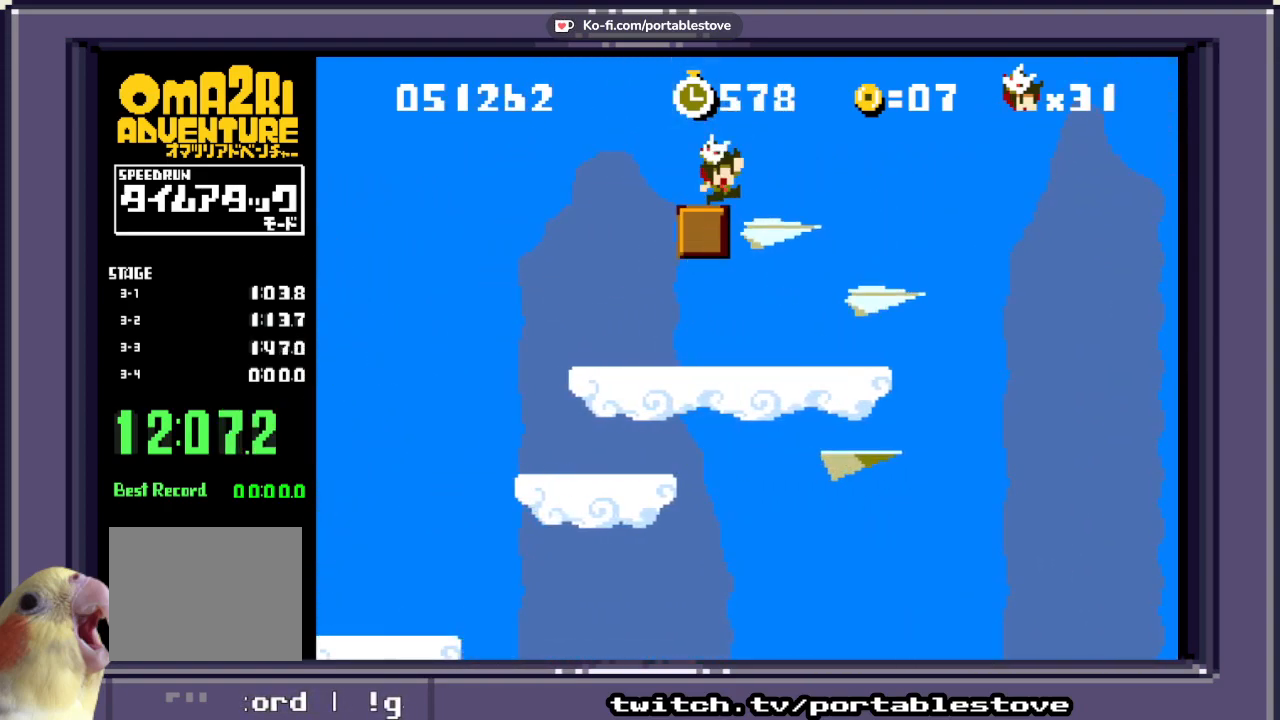
{"dt_ms": 500, "buttons": ["X"], "events": [[217, "DPAD_RIGHT", "up"], [367, "A", "up"]]}